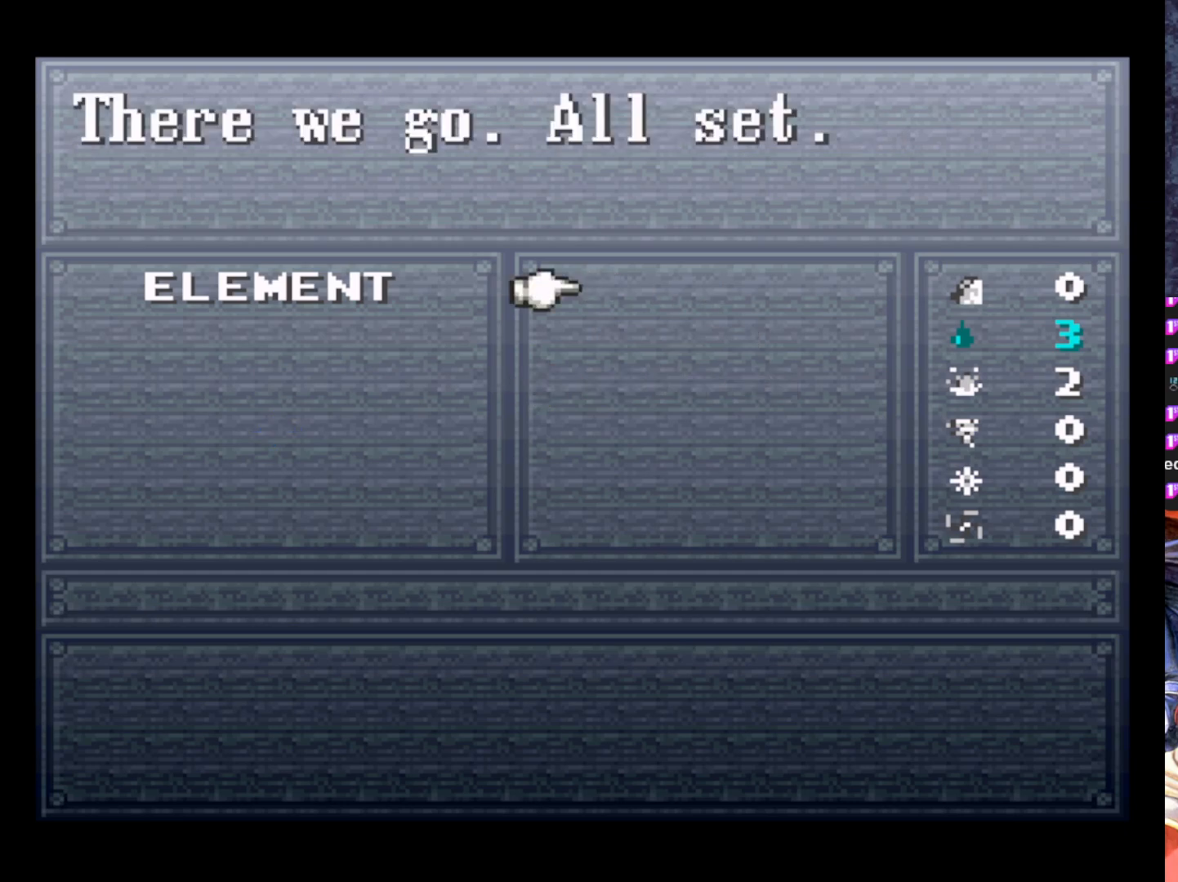
Gameplay with a controller (PlayStation layout); each line is a JSON object with the inputs held at the frame after it. "events" lists button and stick changes between this image and that frame as [ms after this image, input, new state], when the widget could be followed in between. Not read: right_stick.
{"buttons": [], "left_stick": "center", "events": [[66, "CIRCLE", "down"], [200, "CIRCLE", "up"]]}
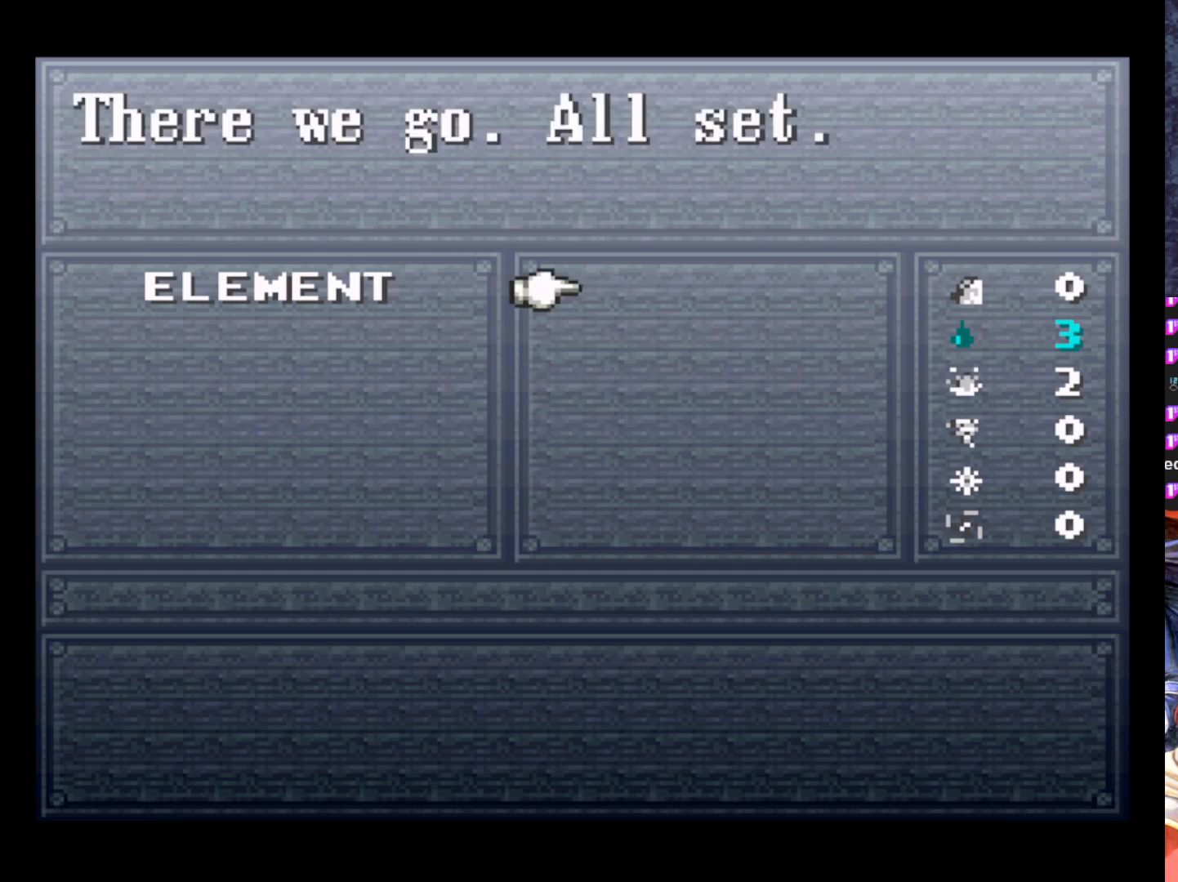
{"buttons": ["CROSS"], "left_stick": "center", "events": [[84, "CIRCLE", "down"], [217, "CIRCLE", "up"], [367, "CROSS", "down"]]}
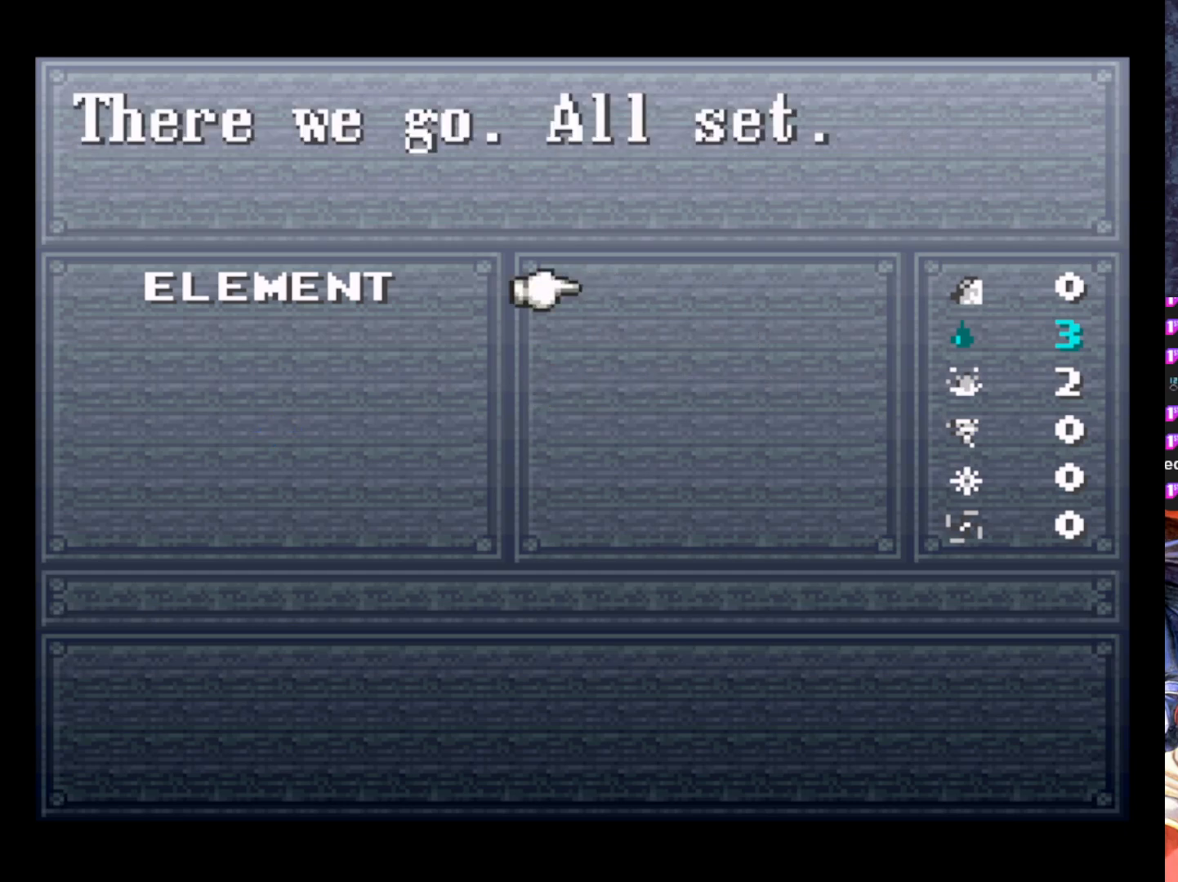
{"buttons": [], "left_stick": "center", "events": [[116, "CROSS", "up"], [233, "SQUARE", "down"], [383, "SQUARE", "up"]]}
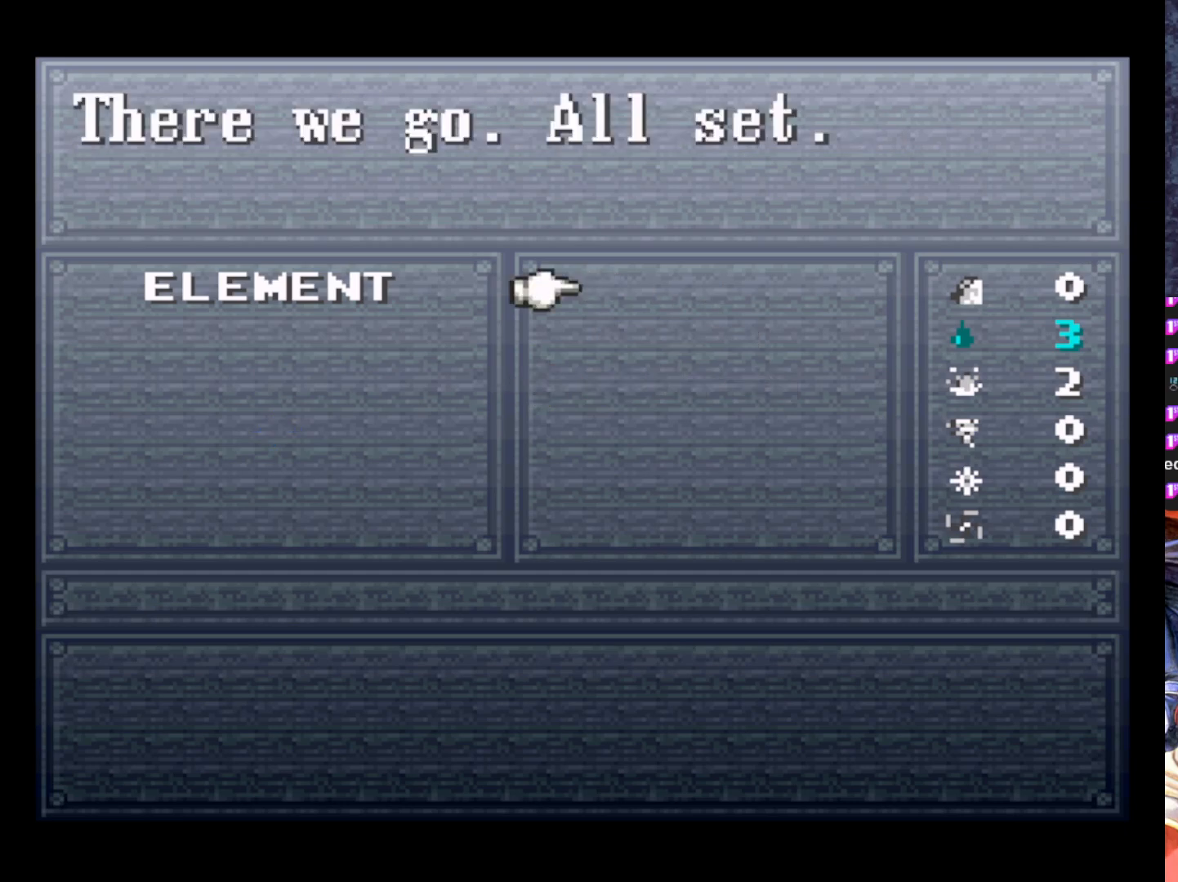
{"buttons": ["CIRCLE"], "left_stick": "center", "events": [[34, "TRIANGLE", "down"], [84, "CIRCLE", "down"], [200, "TRIANGLE", "up"], [250, "CIRCLE", "up"], [401, "CIRCLE", "down"]]}
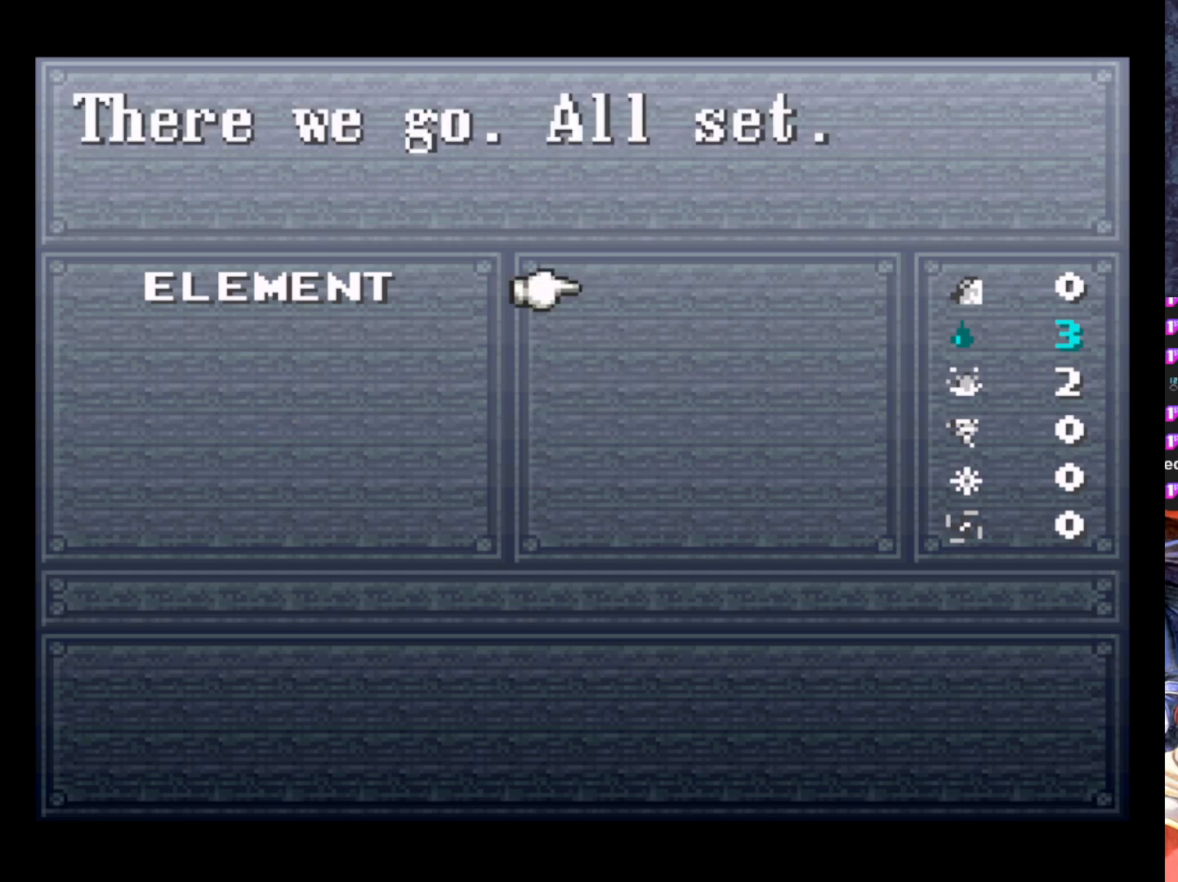
{"buttons": [], "left_stick": "center", "events": [[50, "CIRCLE", "up"]]}
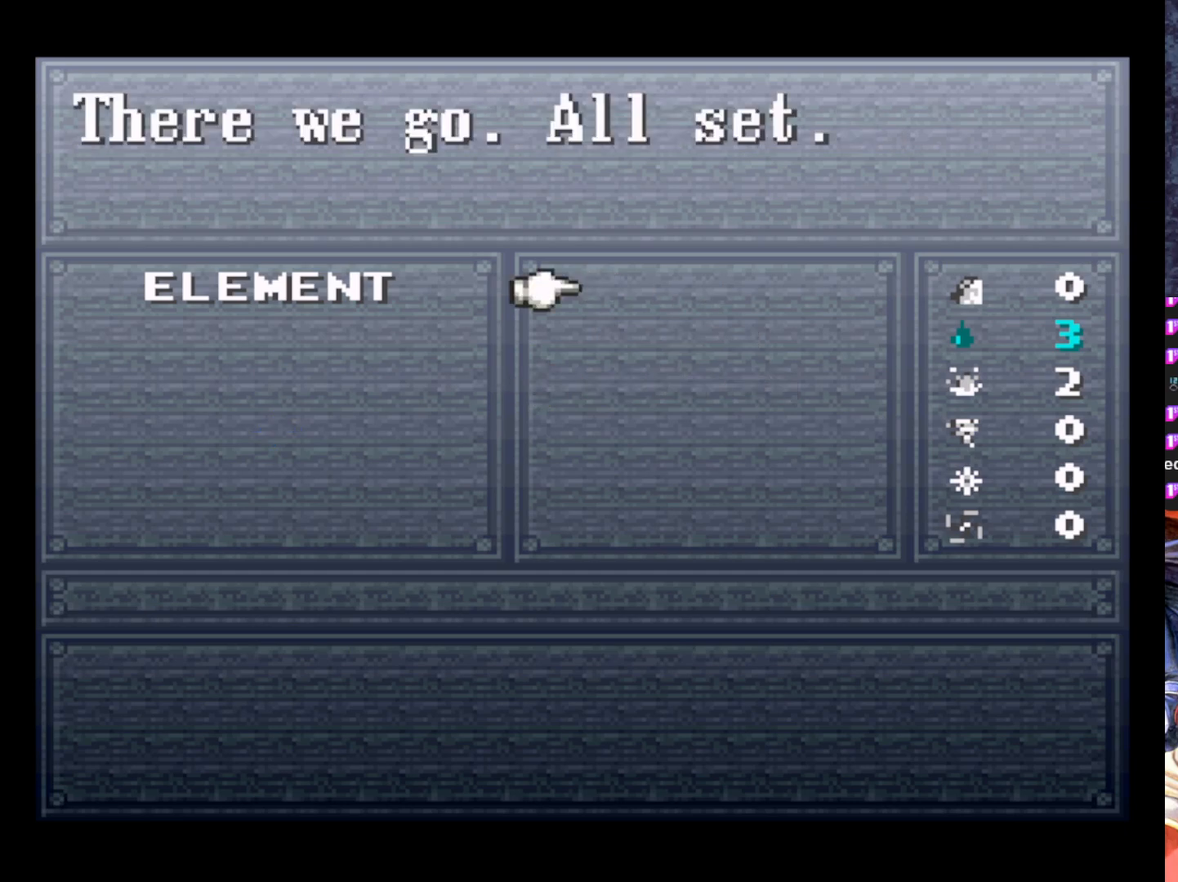
{"buttons": [], "left_stick": "center", "events": [[300, "CROSS", "down"], [401, "CROSS", "up"]]}
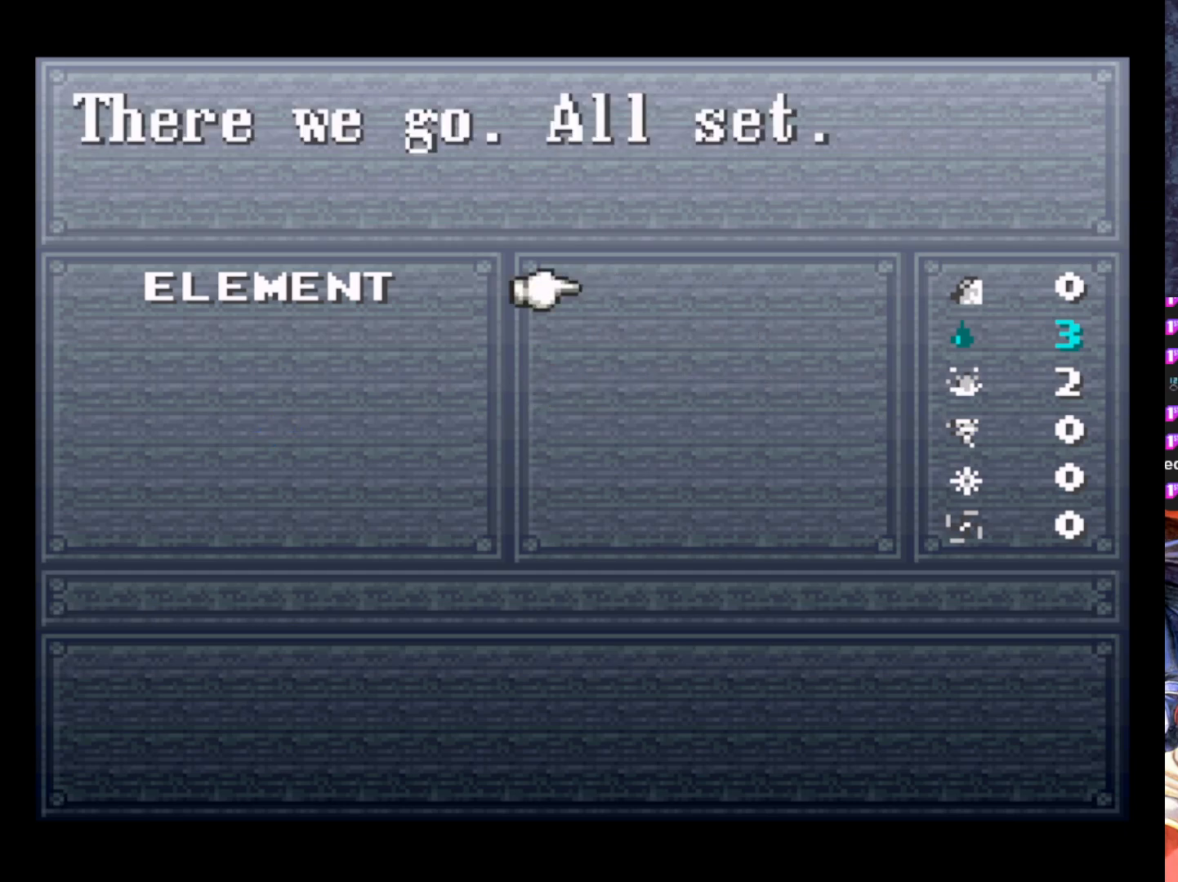
{"buttons": [], "left_stick": "center", "events": []}
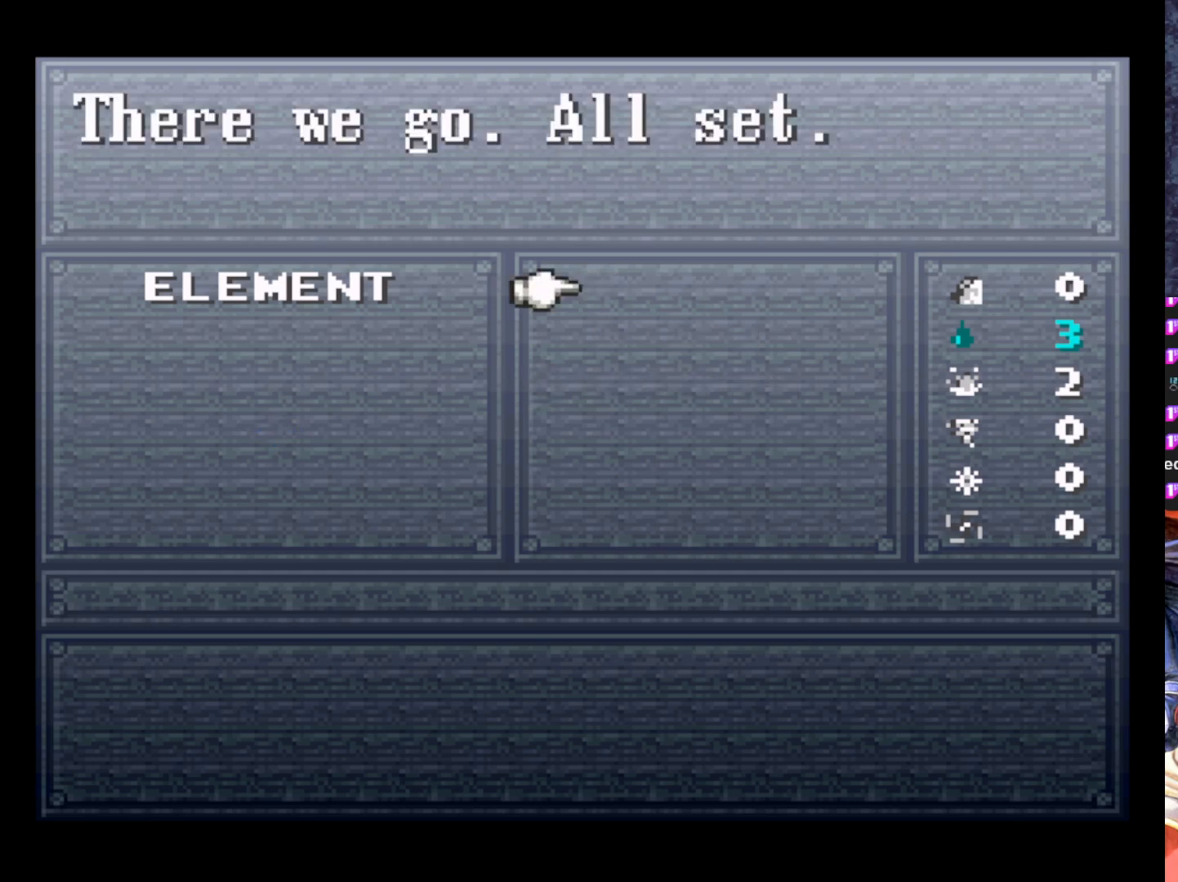
{"buttons": [], "left_stick": "center", "events": []}
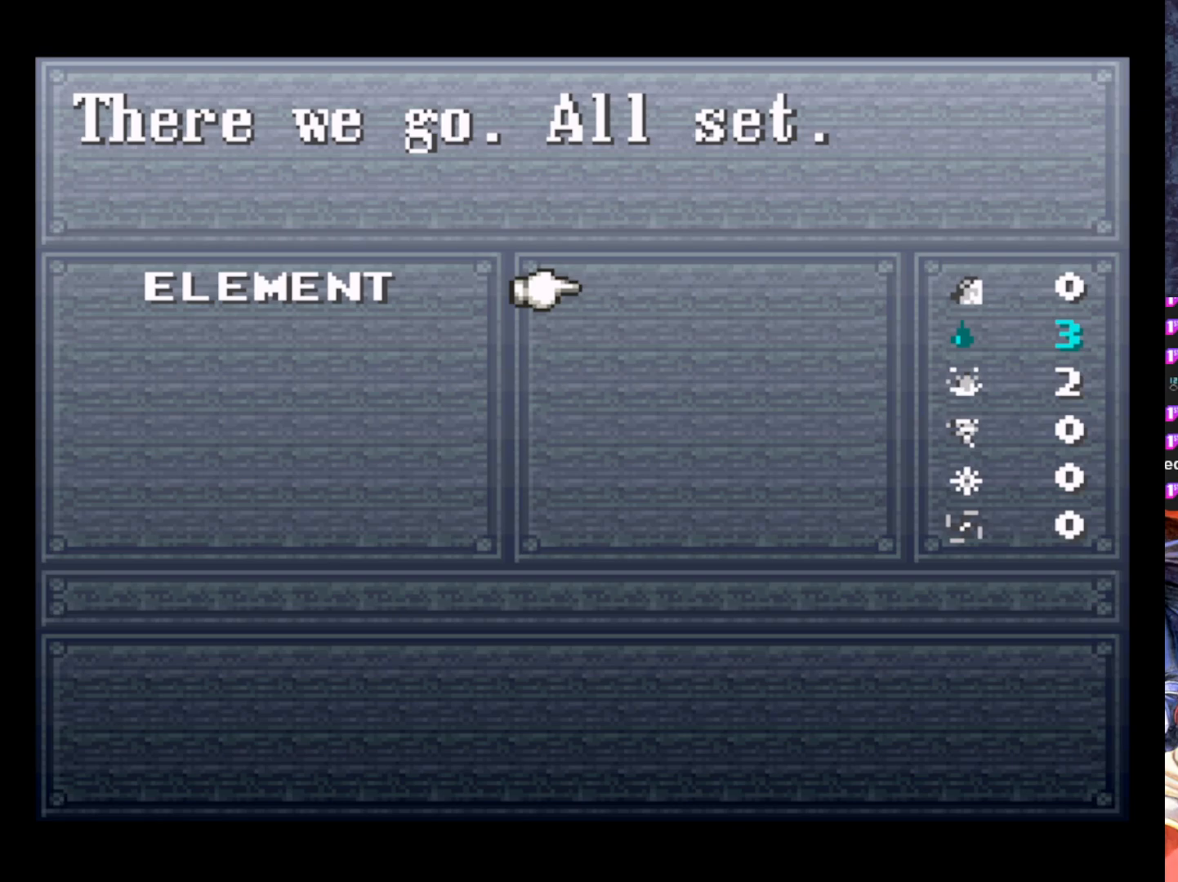
{"buttons": [], "left_stick": "center", "events": []}
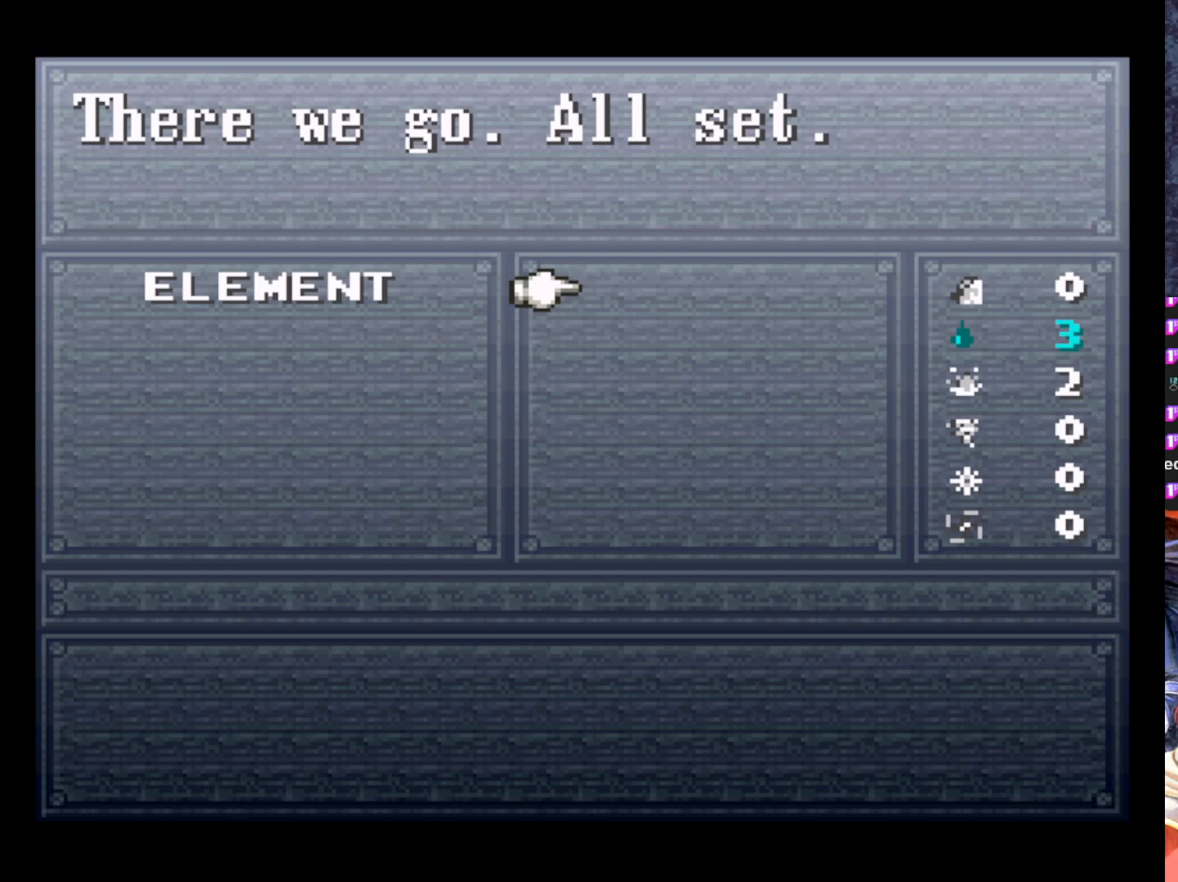
{"buttons": [], "left_stick": "center", "events": []}
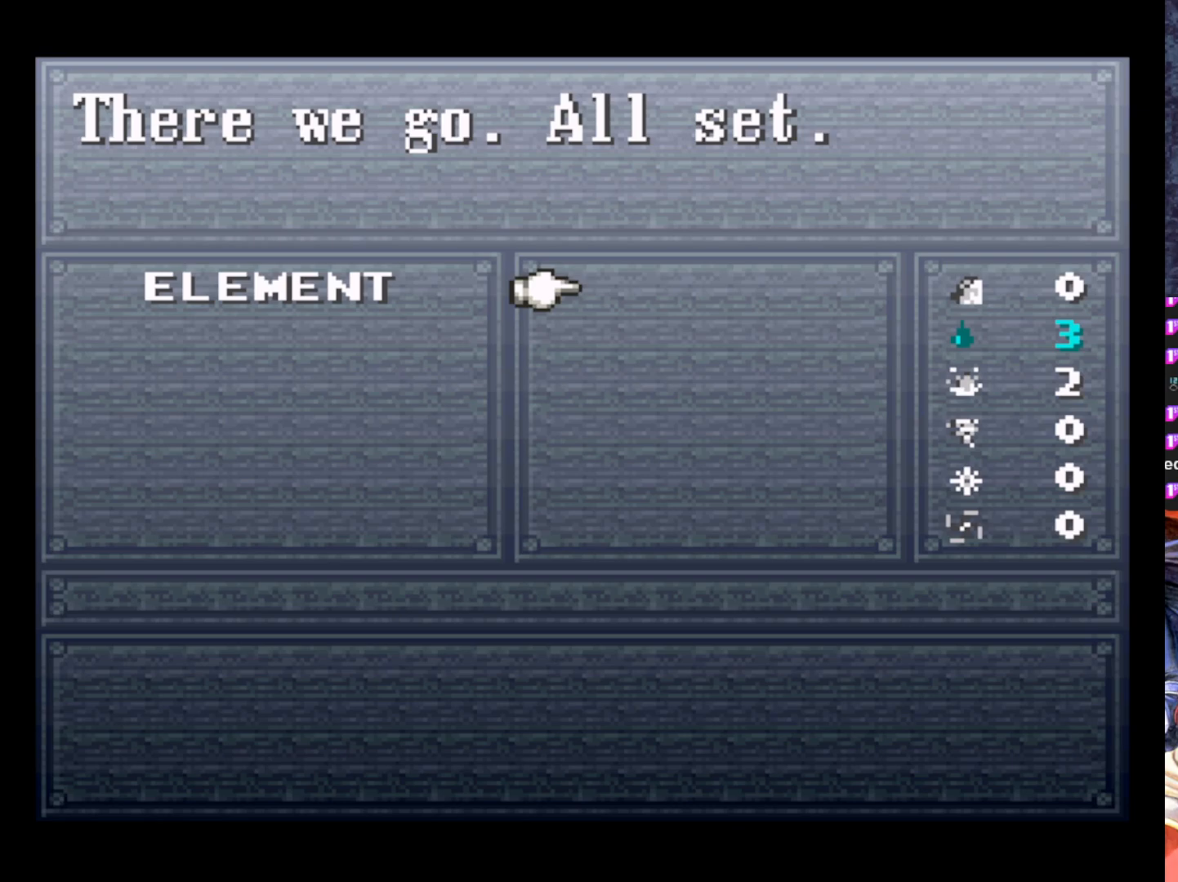
{"buttons": [], "left_stick": "center", "events": []}
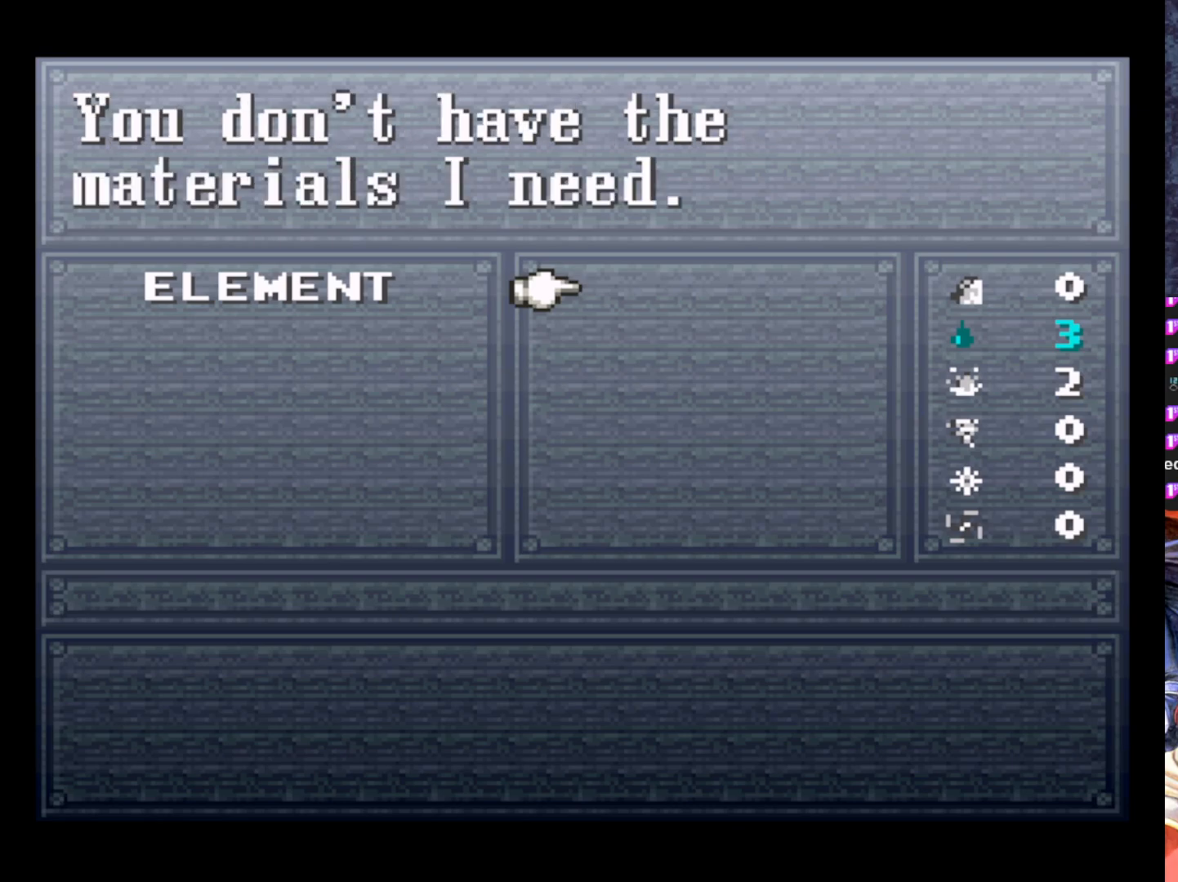
{"buttons": [], "left_stick": "center", "events": [[317, "CIRCLE", "down"], [434, "CIRCLE", "up"]]}
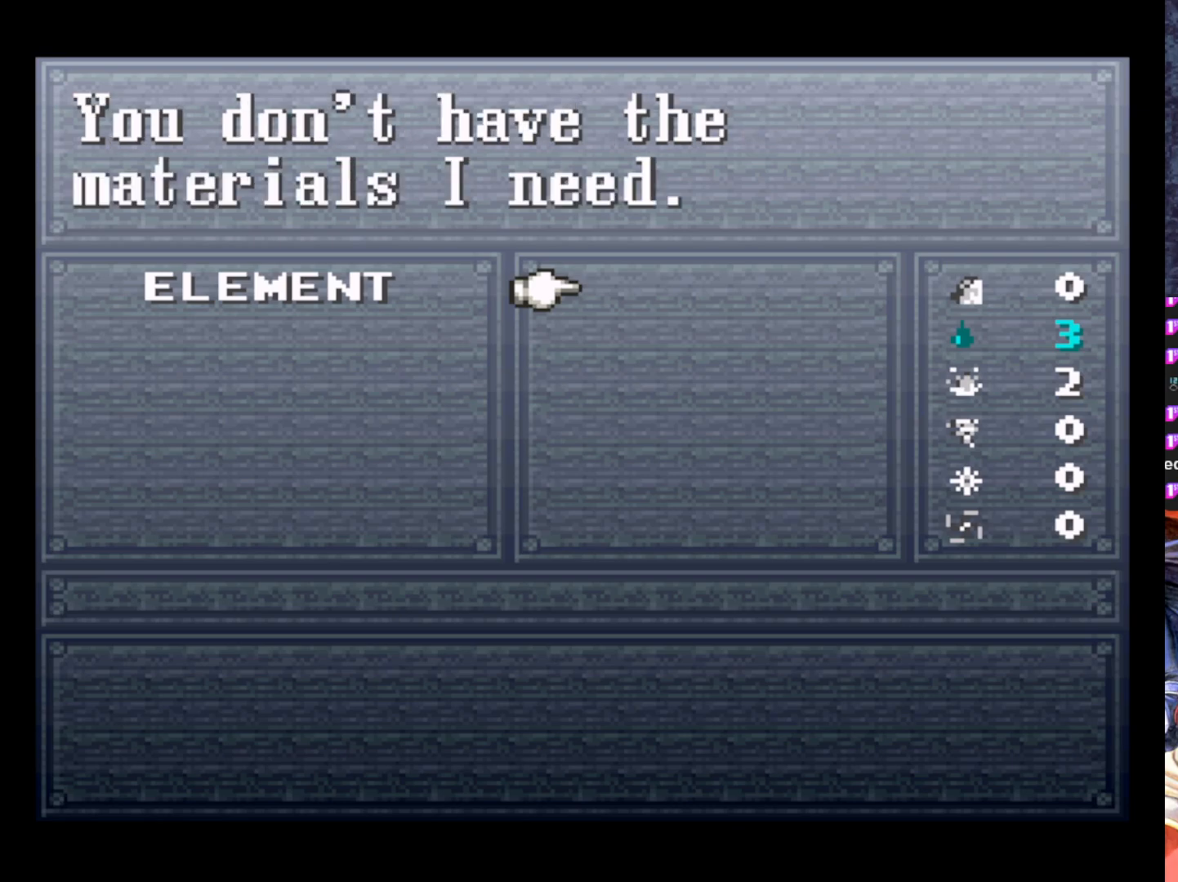
{"buttons": ["TRIANGLE"], "left_stick": "center", "events": [[217, "CIRCLE", "down"], [333, "CIRCLE", "up"], [400, "TRIANGLE", "down"]]}
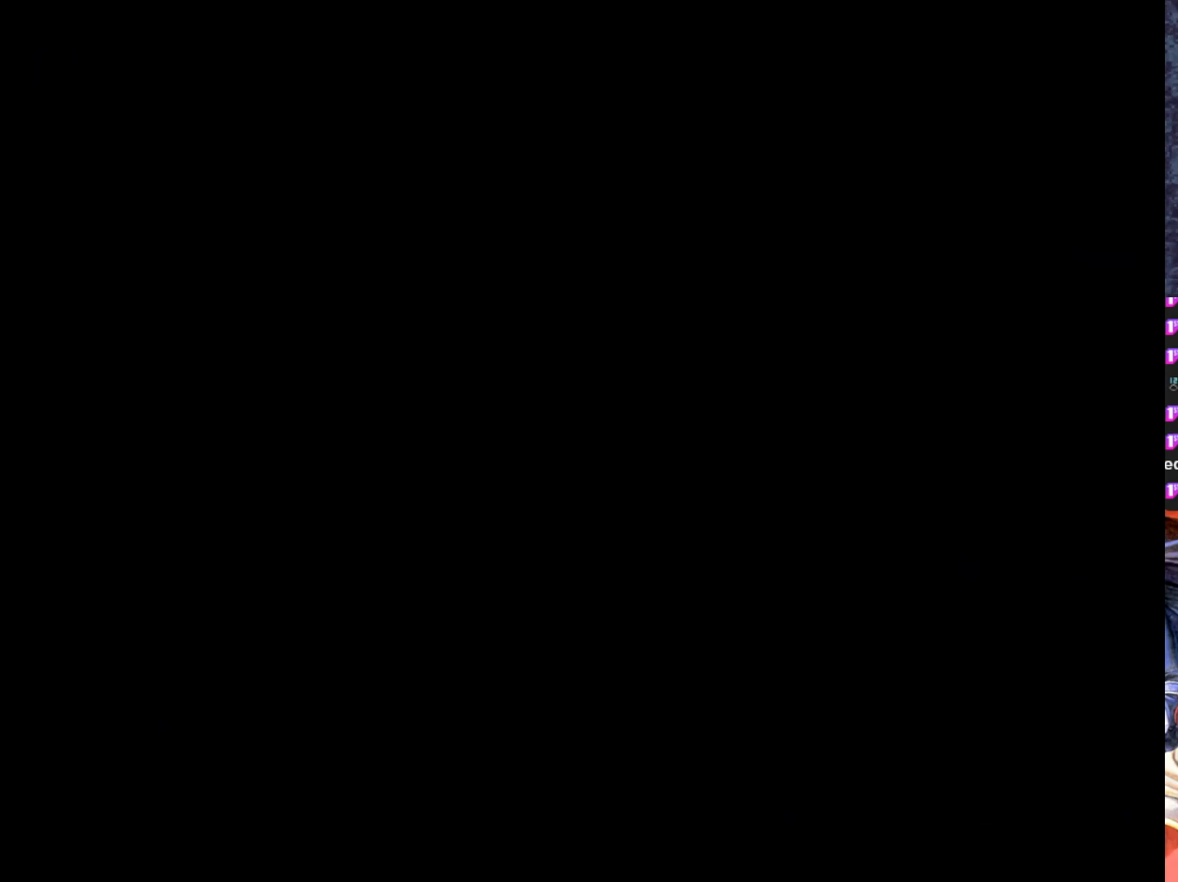
{"buttons": [], "left_stick": "center", "events": [[50, "TRIANGLE", "up"]]}
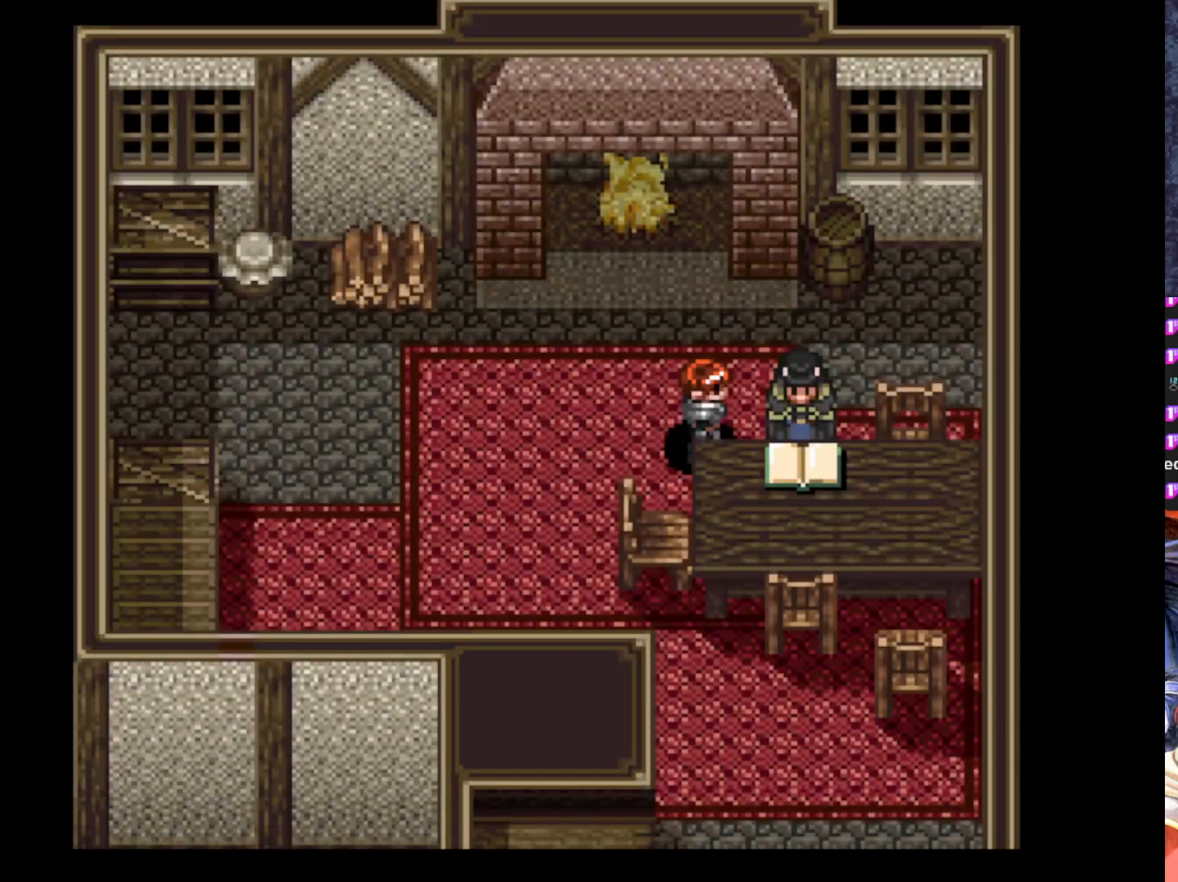
{"buttons": [], "left_stick": "center", "events": []}
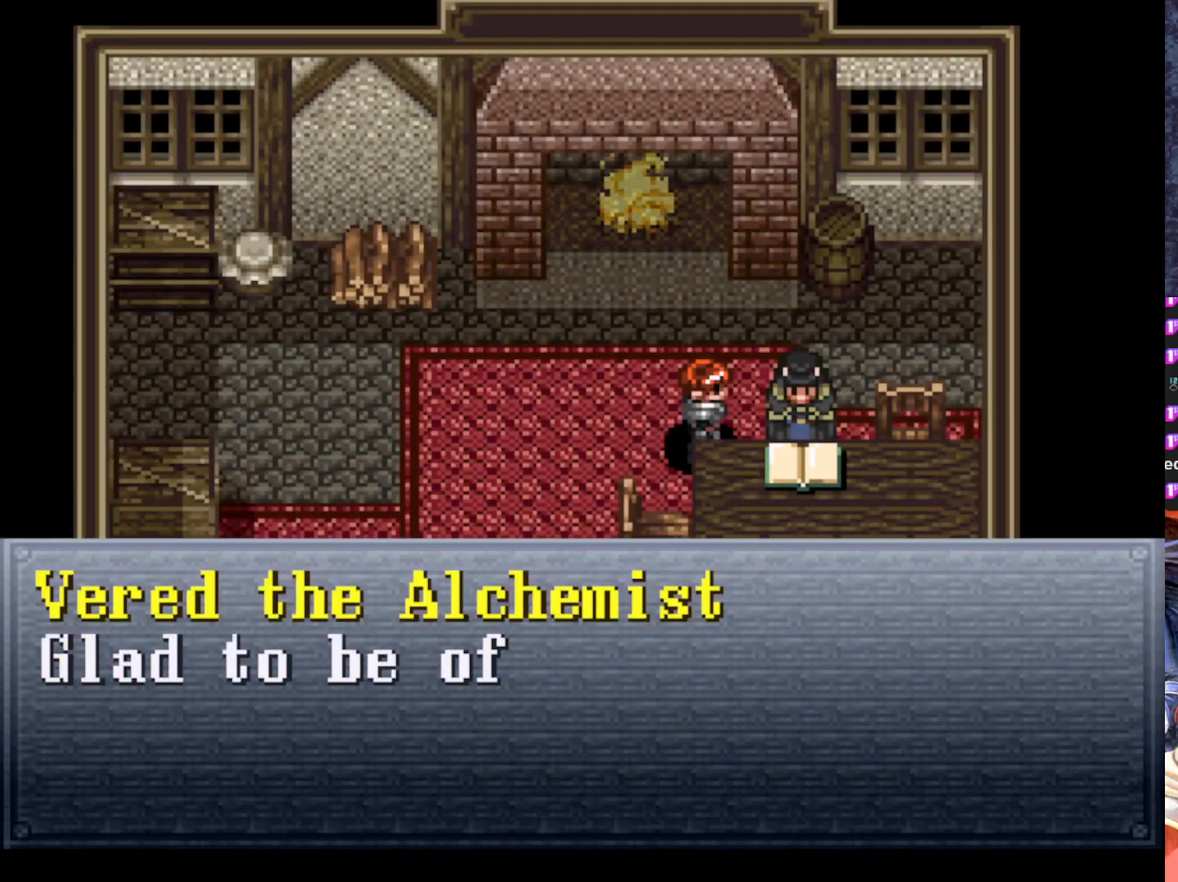
{"buttons": [], "left_stick": "center", "events": []}
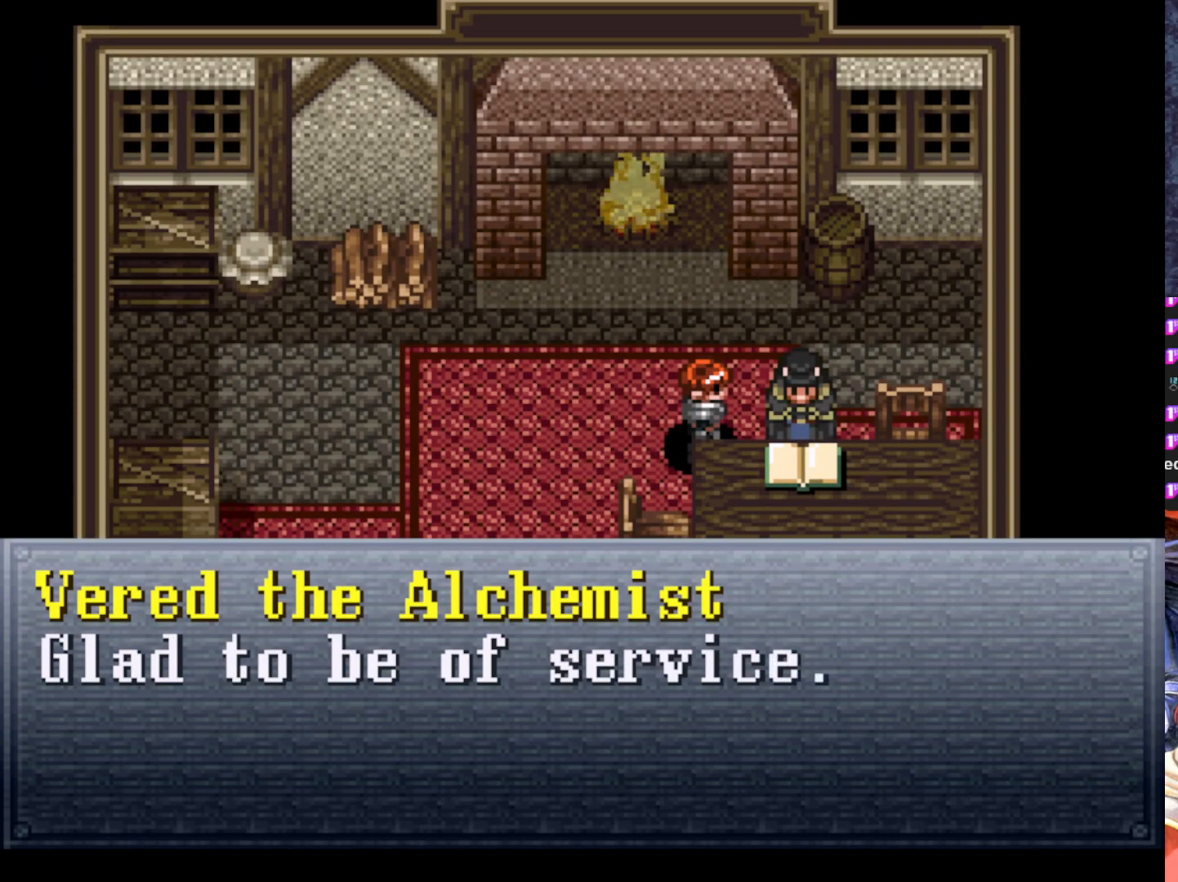
{"buttons": ["CIRCLE"], "left_stick": "center", "events": [[484, "CIRCLE", "down"]]}
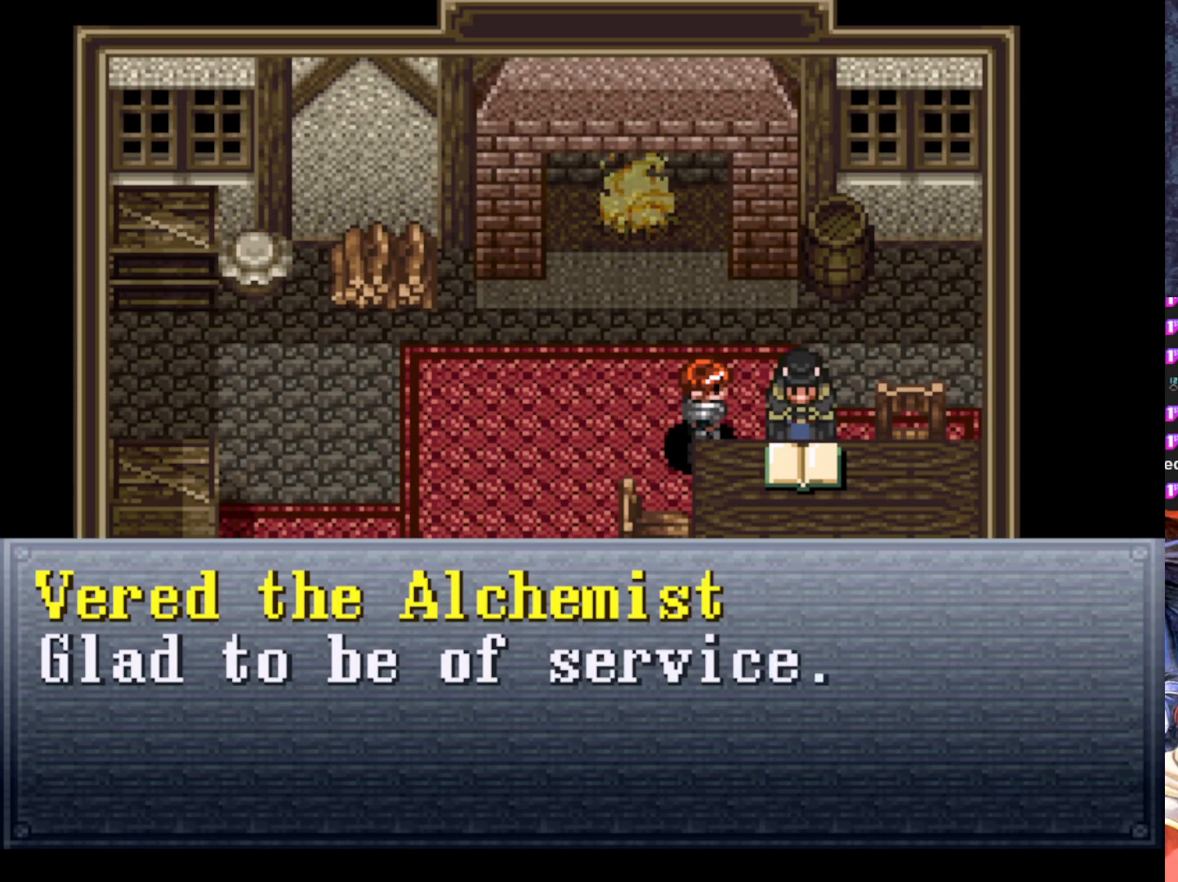
{"buttons": [], "left_stick": "center", "events": [[67, "CIRCLE", "up"], [401, "CROSS", "down"], [501, "CROSS", "up"]]}
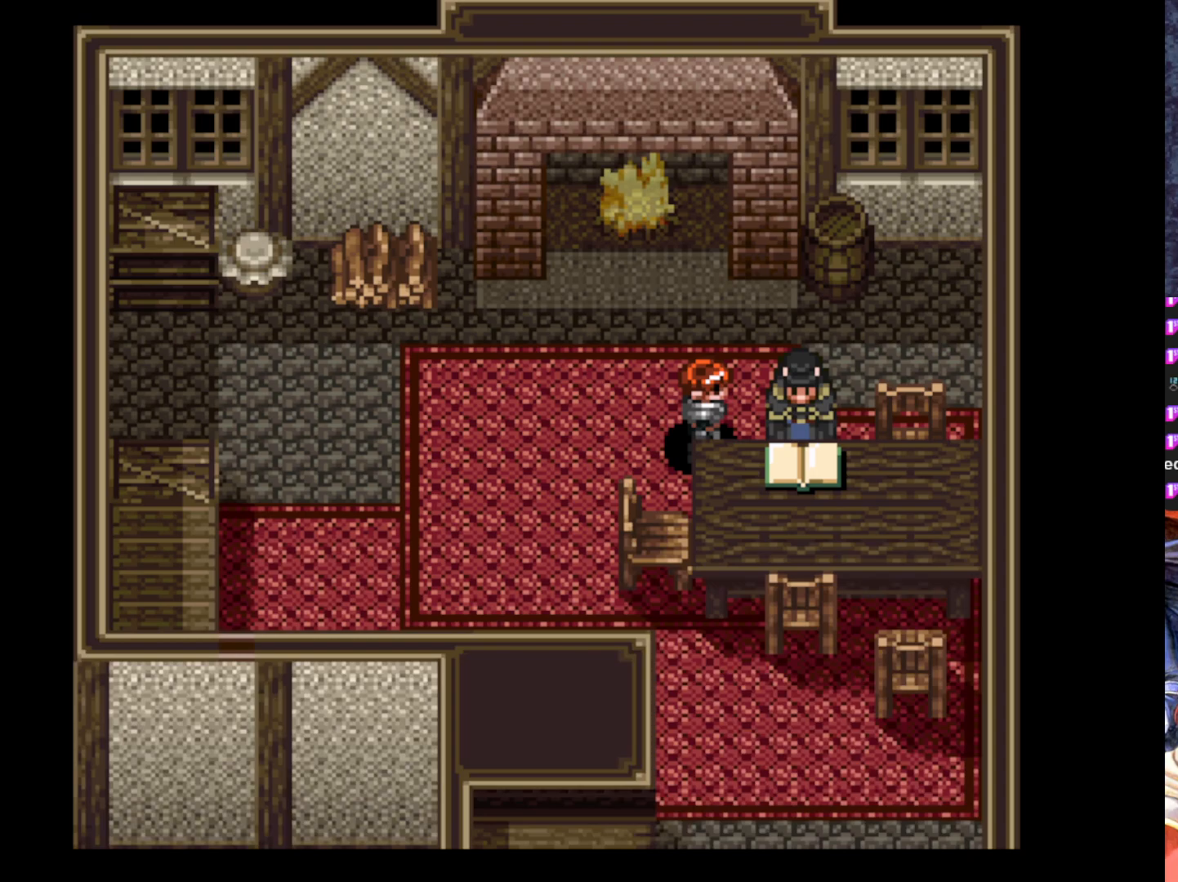
{"buttons": ["DPAD_LEFT"], "left_stick": "center", "events": [[183, "DPAD_LEFT", "down"]]}
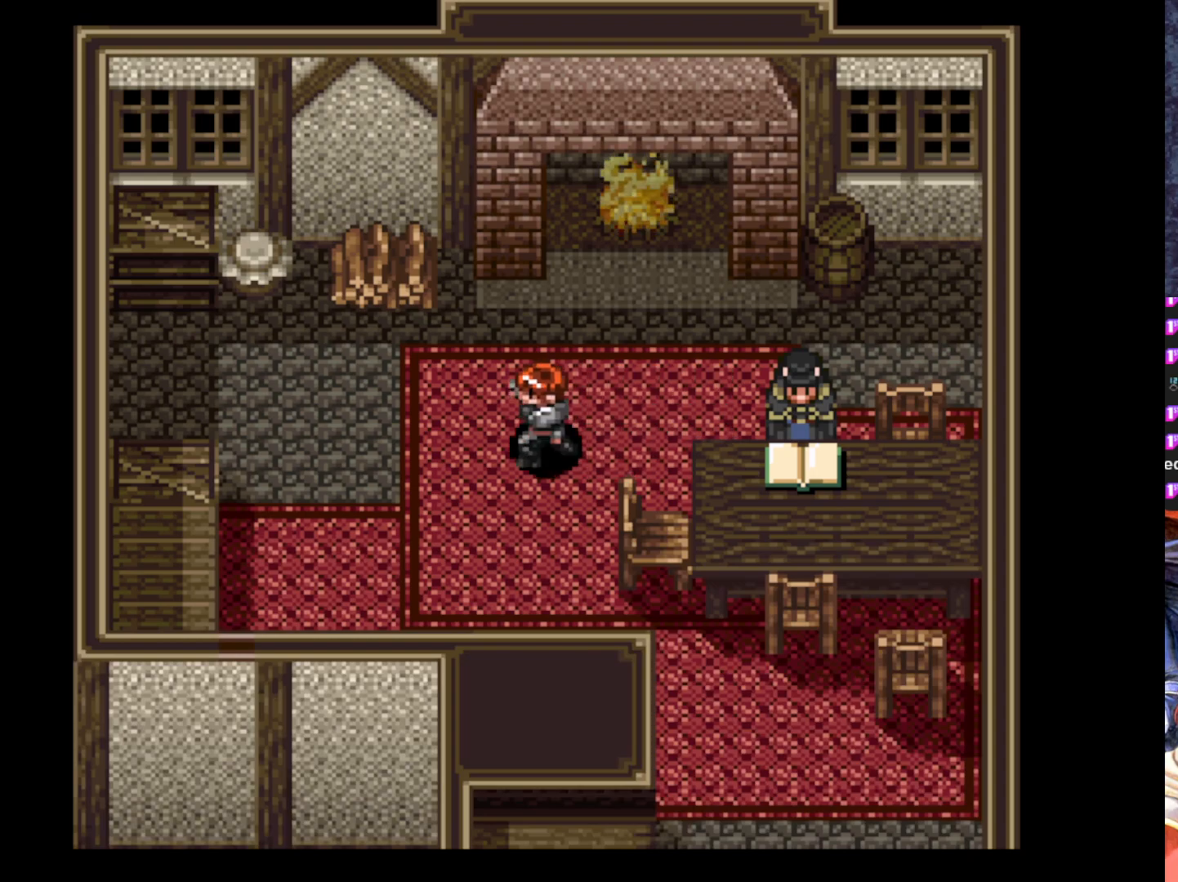
{"buttons": [], "left_stick": "center", "events": [[34, "DPAD_LEFT", "up"], [117, "TRIANGLE", "down"], [250, "TRIANGLE", "up"]]}
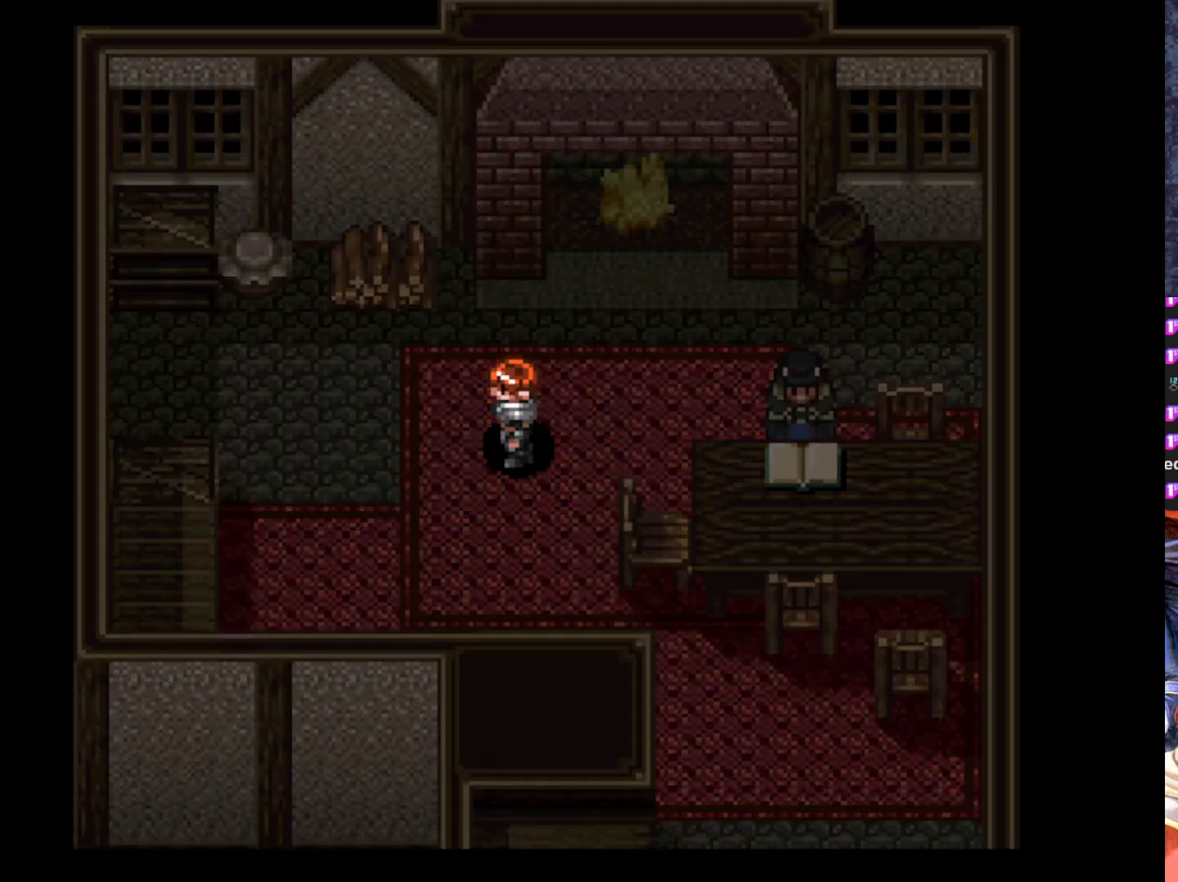
{"buttons": [], "left_stick": "center", "events": []}
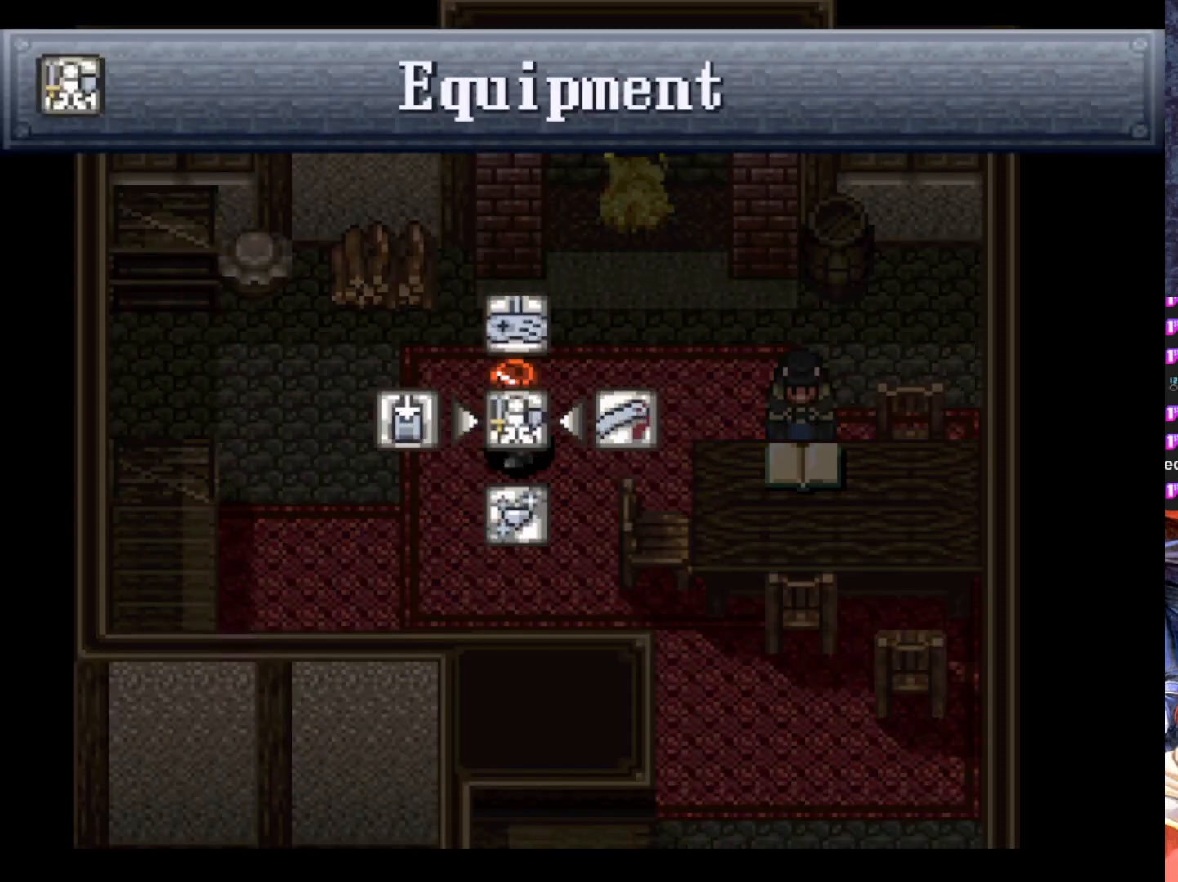
{"buttons": [], "left_stick": "center", "events": []}
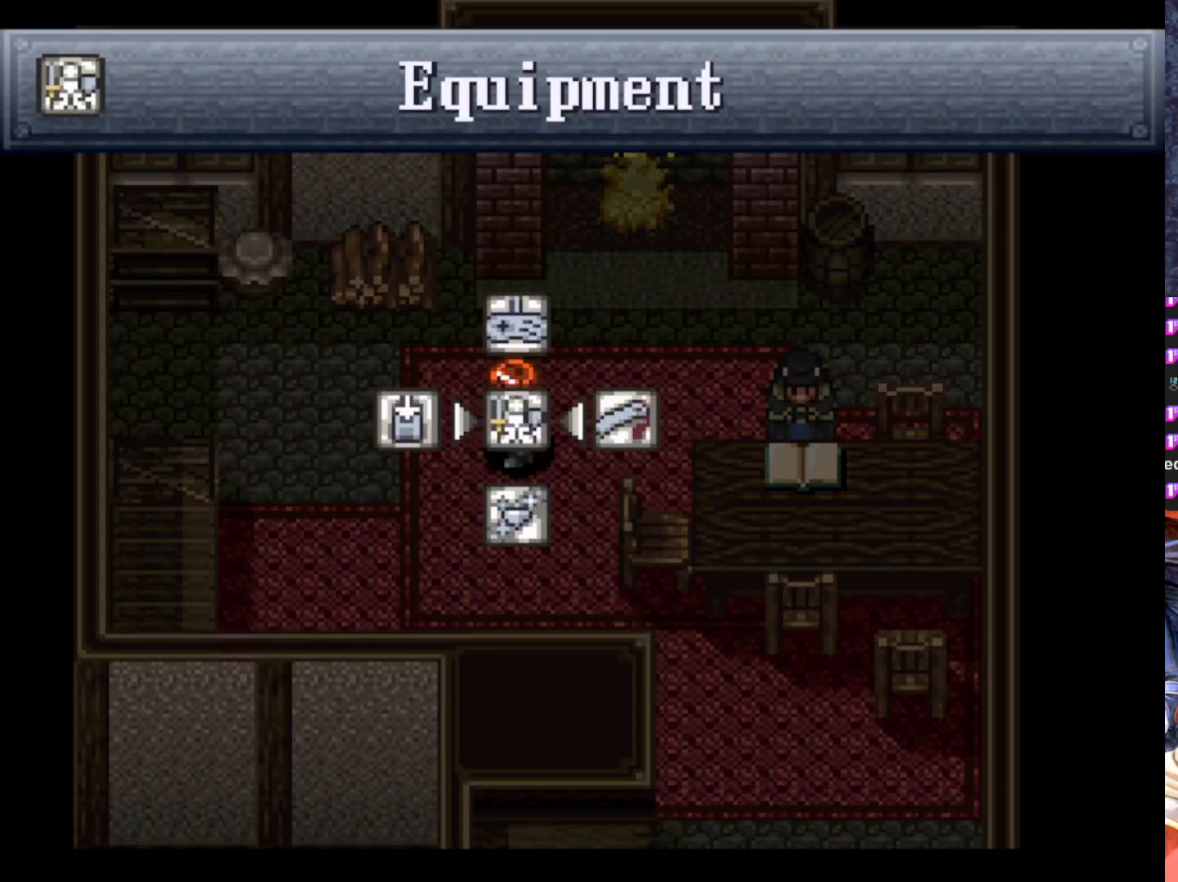
{"buttons": [], "left_stick": "center", "events": []}
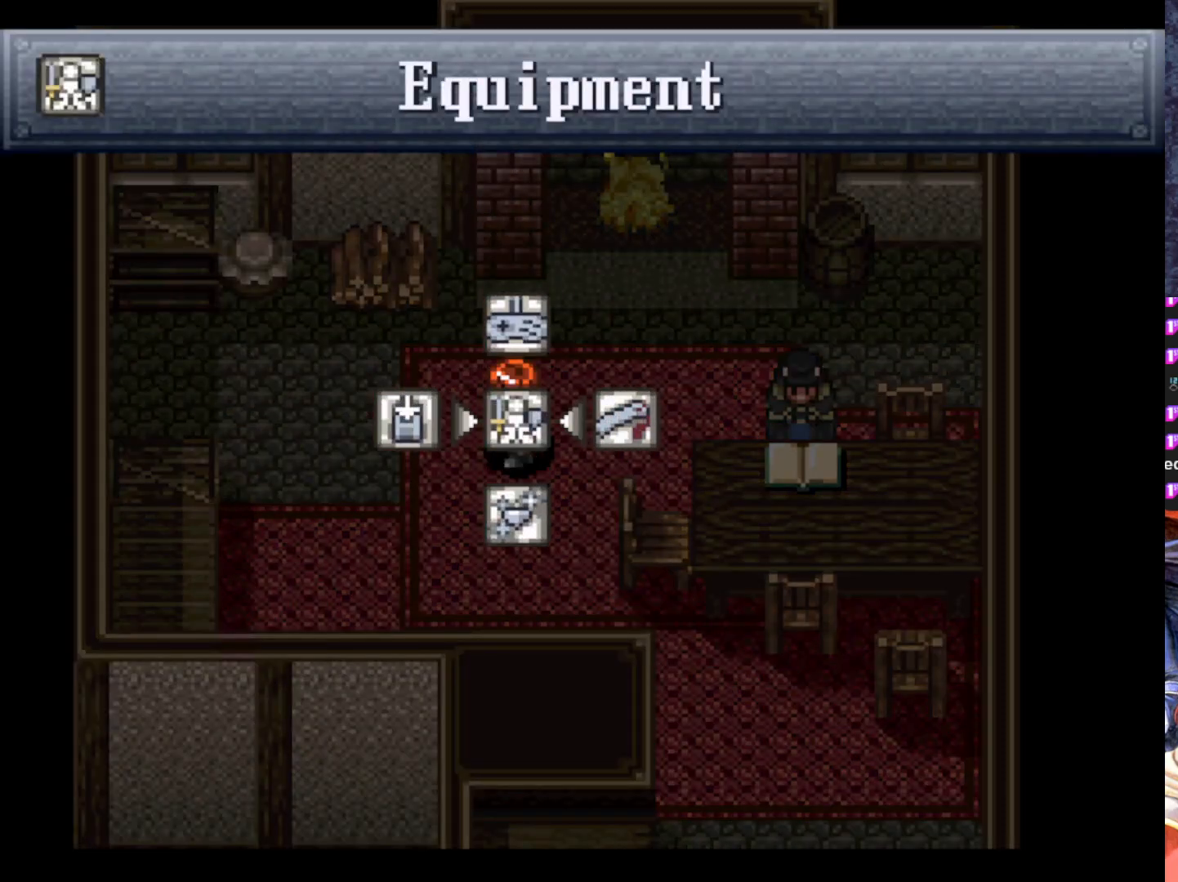
{"buttons": [], "left_stick": "center", "events": [[67, "CROSS", "down"], [167, "CROSS", "up"]]}
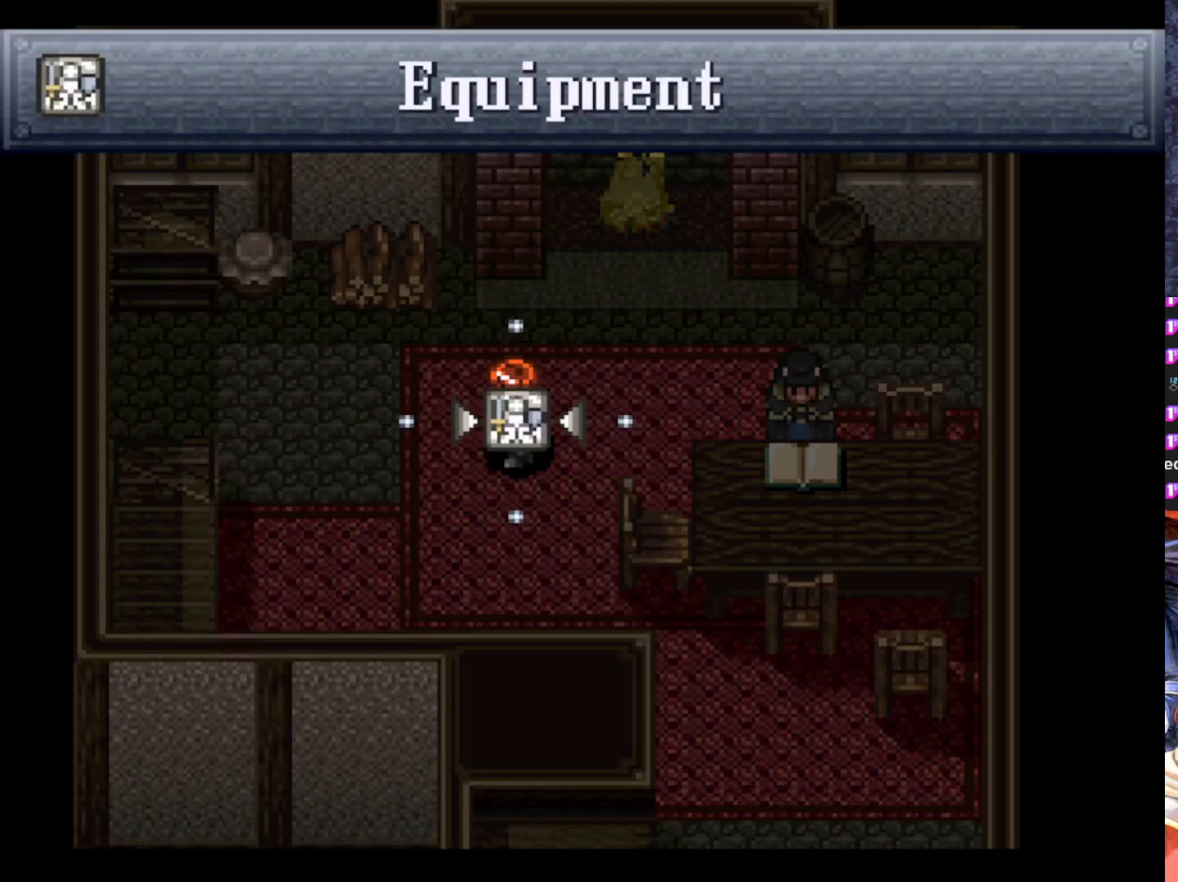
{"buttons": [], "left_stick": "center", "events": []}
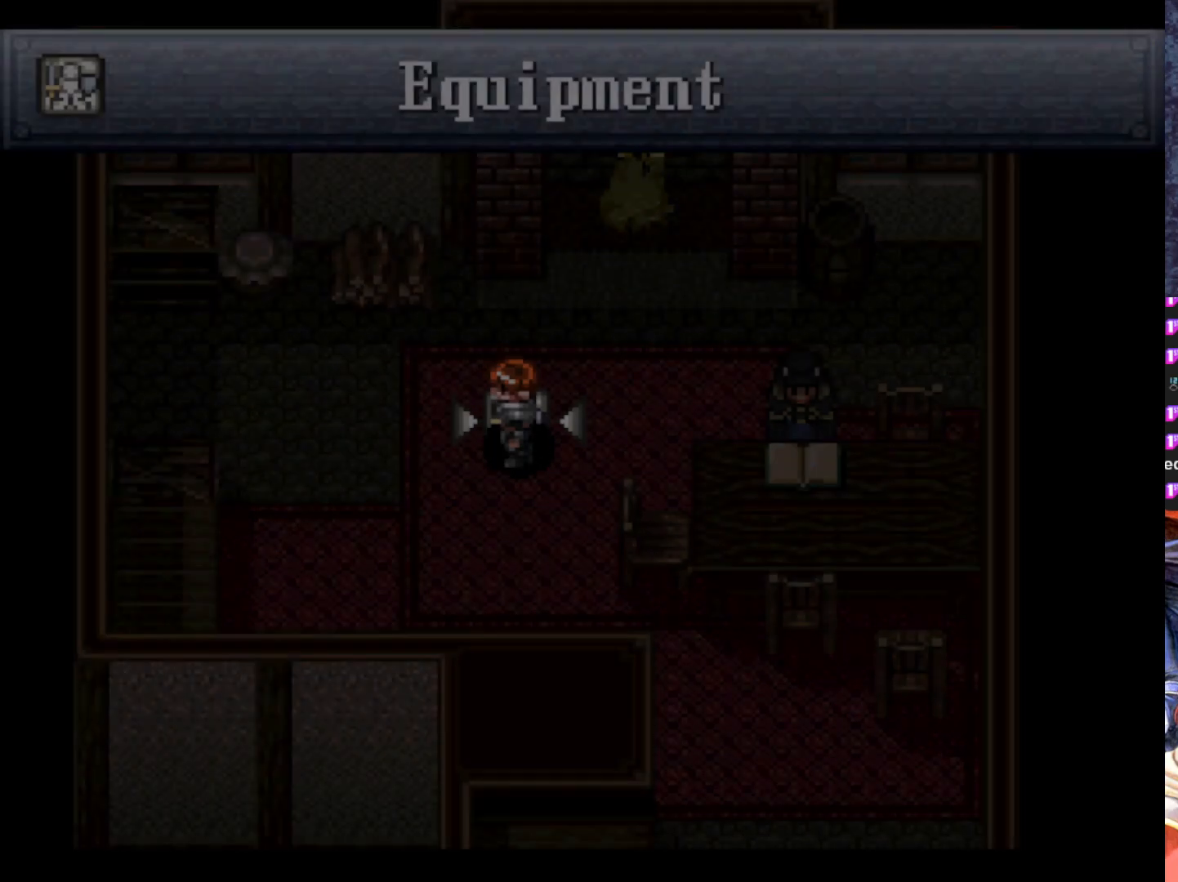
{"buttons": [], "left_stick": "center", "events": []}